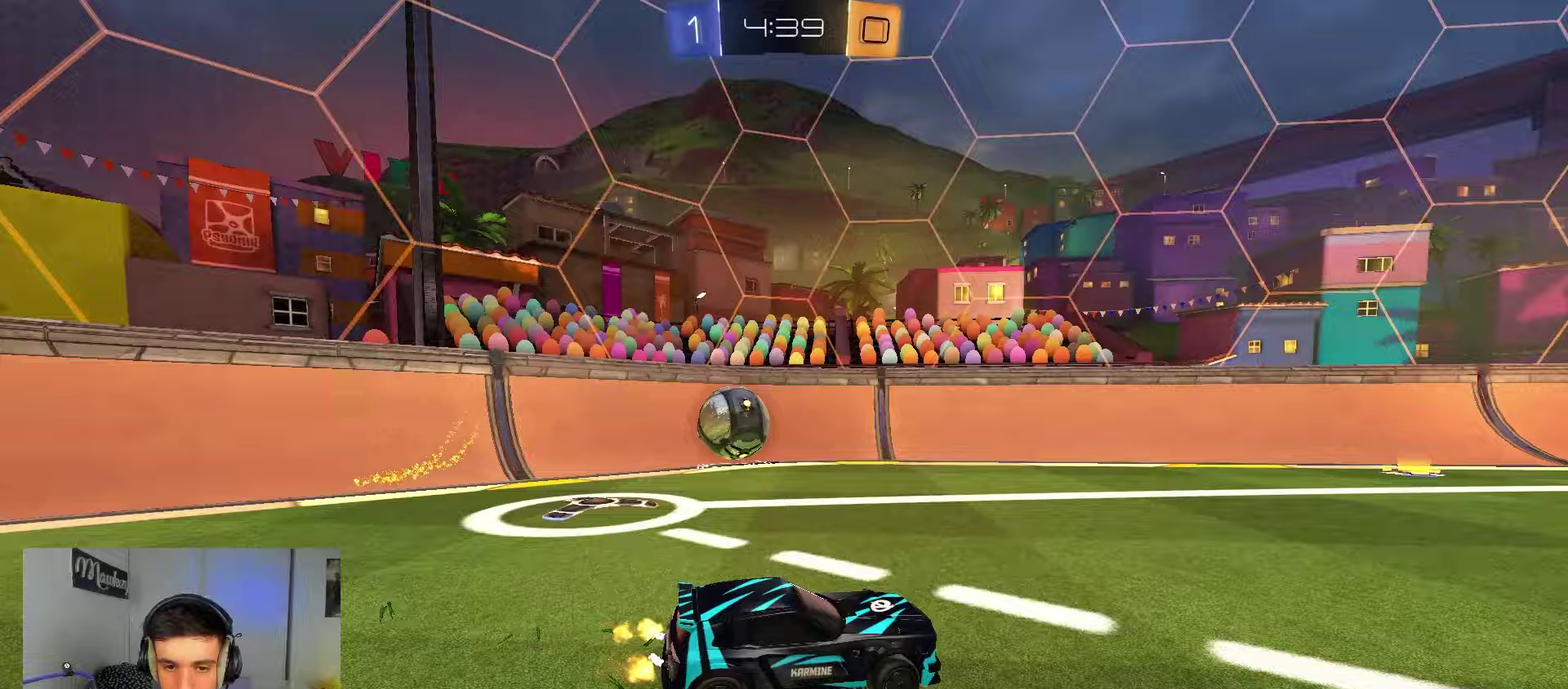
Gameplay with a controller (Xbox layout); each line is a JSON object with the inputs held at the frame after it (dt_ms = milliseconds from this image to that frame). "events" lists button and stick changes between this image and that frame as [ms after this image, input, new state], when the widget could be followed in between. Not read: L1 L2 X.
{"dt_ms": 750, "buttons": ["R2"], "left_stick": "left", "right_stick": "center", "events": [[333, "left_stick", "center"], [550, "left_stick", "left"]]}
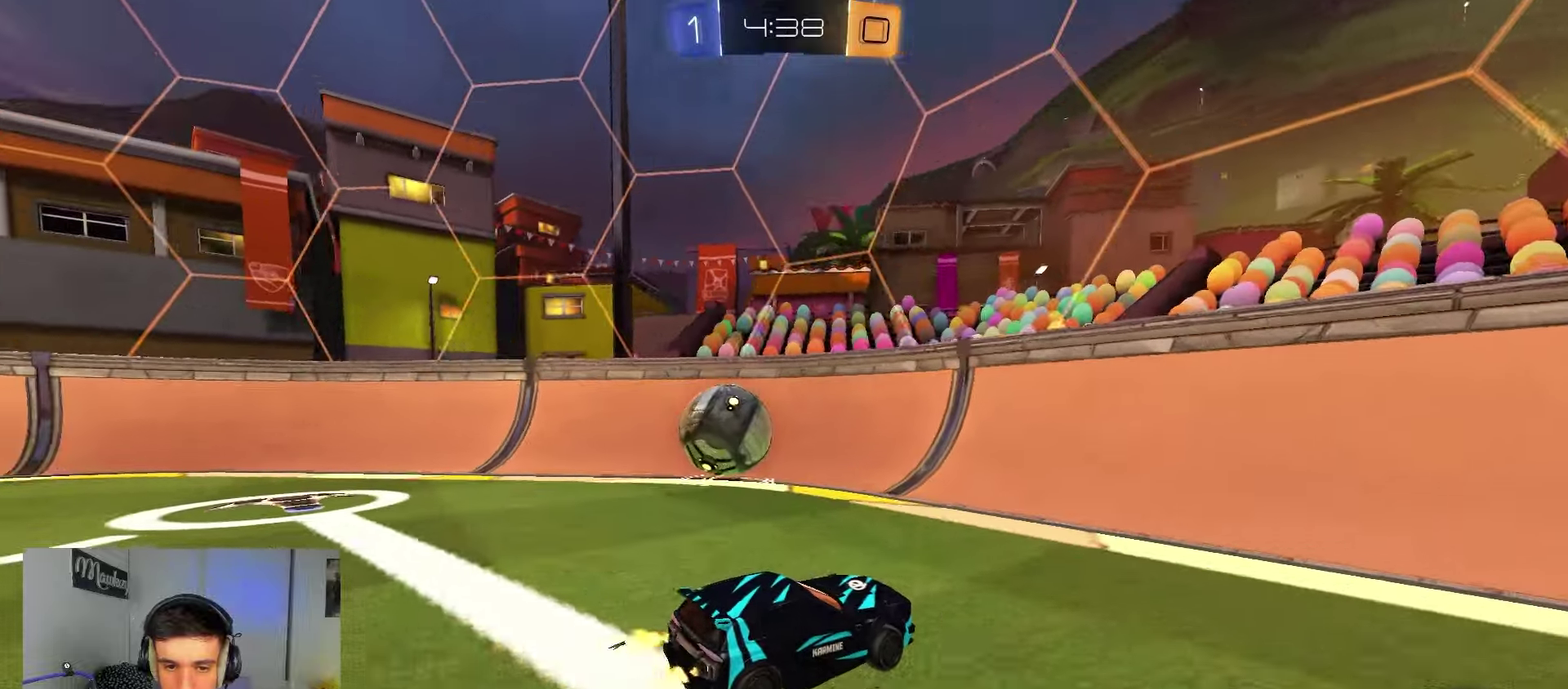
{"dt_ms": 250, "buttons": ["R2"], "left_stick": "left", "right_stick": "center", "events": []}
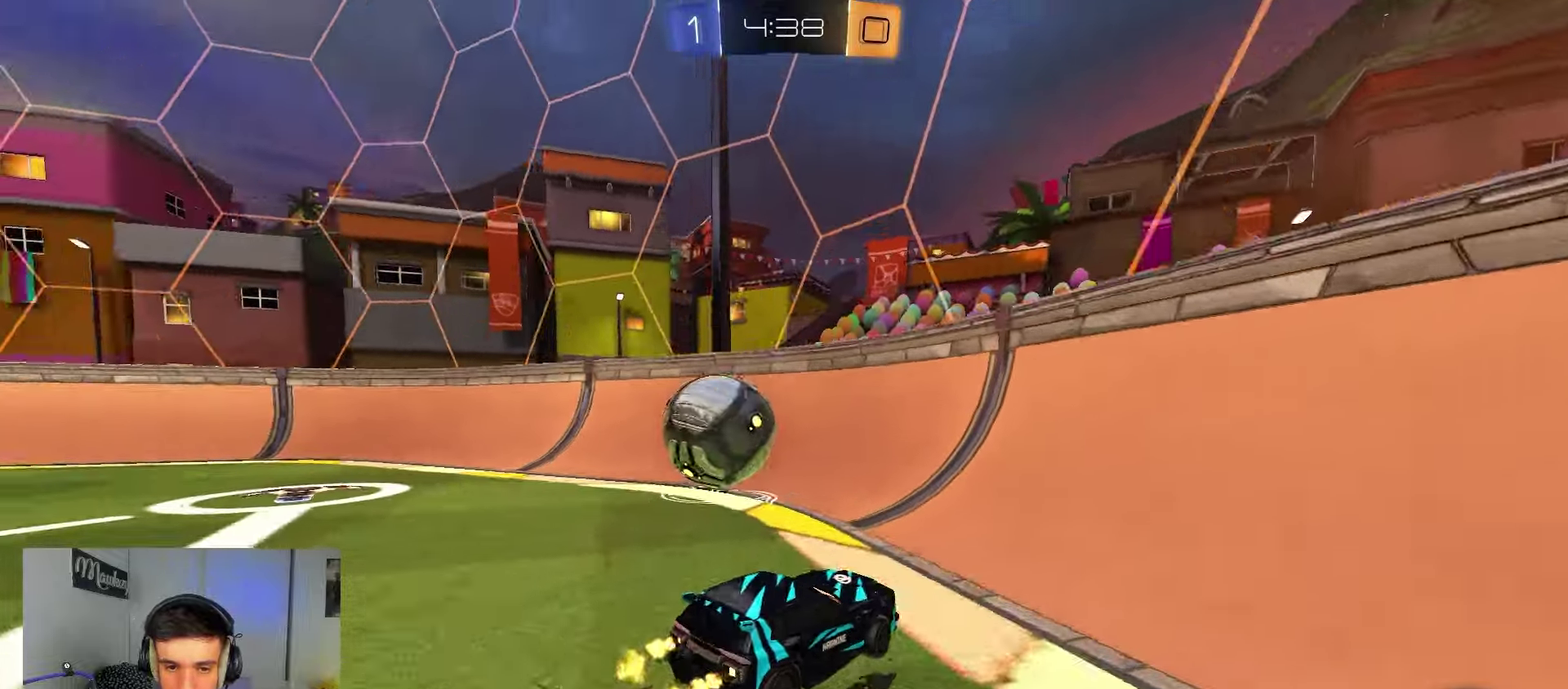
{"dt_ms": 650, "buttons": ["R2"], "left_stick": "left", "right_stick": "center", "events": [[283, "R2", "up"], [417, "R2", "down"], [517, "B", "down"], [617, "B", "up"]]}
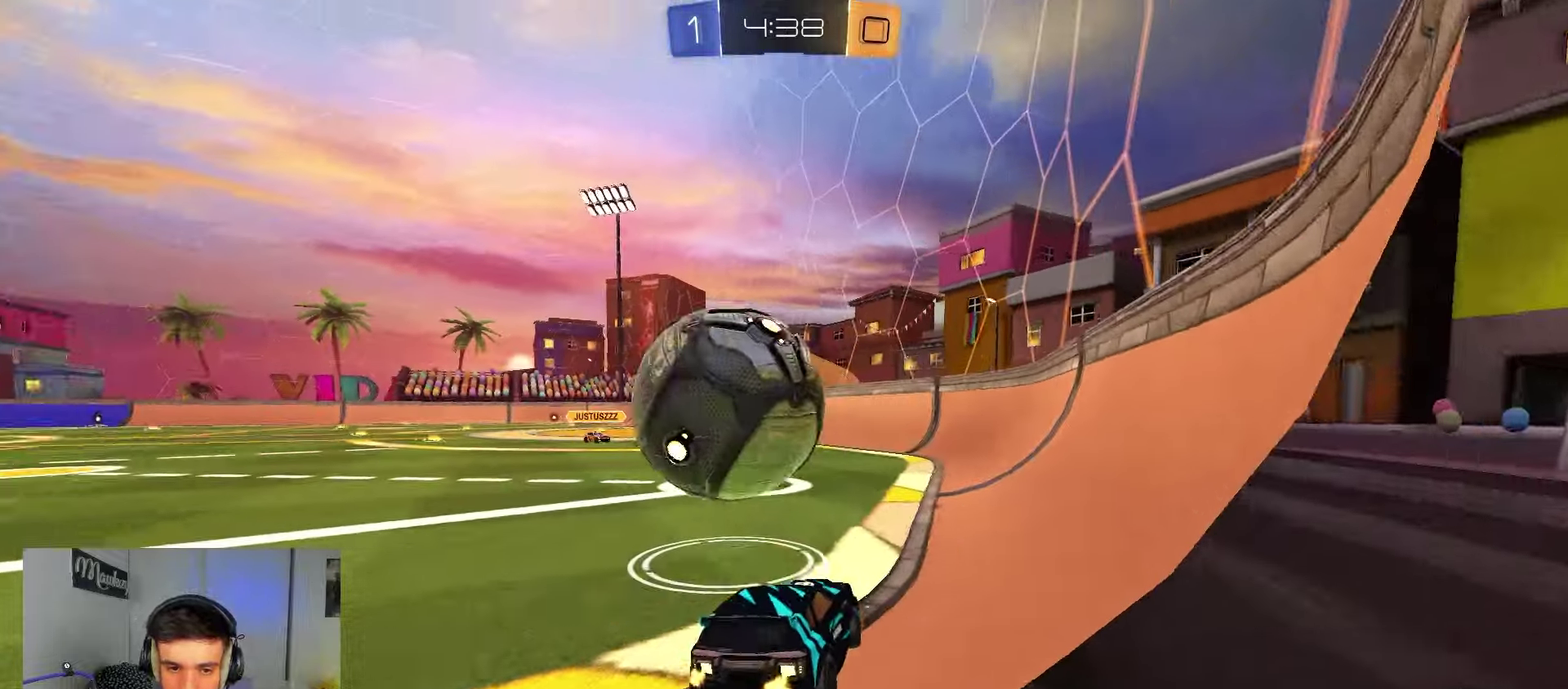
{"dt_ms": 350, "buttons": ["B", "R2"], "left_stick": "center", "right_stick": "center", "events": [[17, "R2", "up"], [17, "left_stick", "center"], [83, "left_stick", "left"], [133, "R2", "down"], [183, "B", "down"], [217, "left_stick", "center"], [267, "left_stick", "right"], [333, "left_stick", "center"]]}
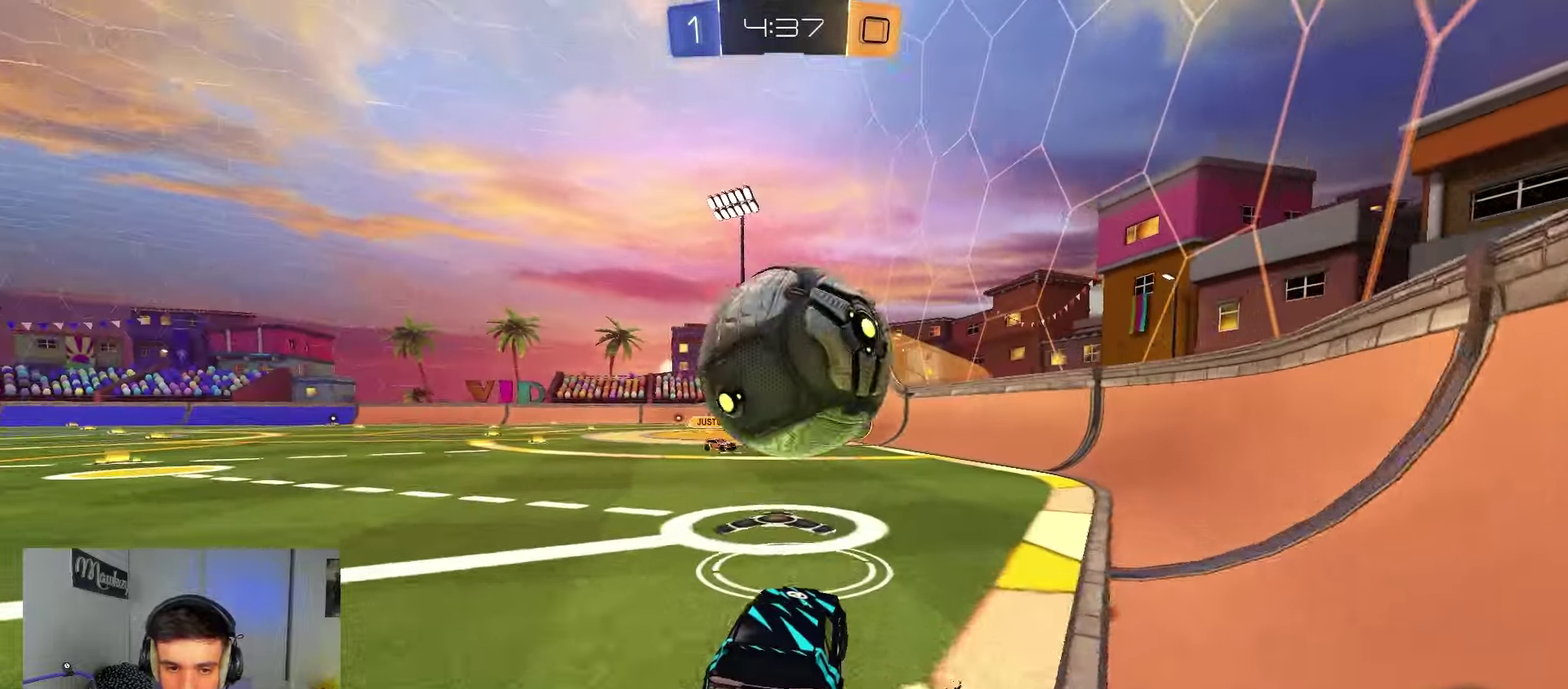
{"dt_ms": 550, "buttons": ["B", "R2"], "left_stick": "center", "right_stick": "center", "events": [[17, "B", "up"], [33, "R2", "up"], [117, "left_stick", "right"], [167, "R2", "down"], [283, "left_stick", "left"], [367, "left_stick", "center"], [383, "B", "down"], [500, "left_stick", "up-left"], [550, "left_stick", "center"]]}
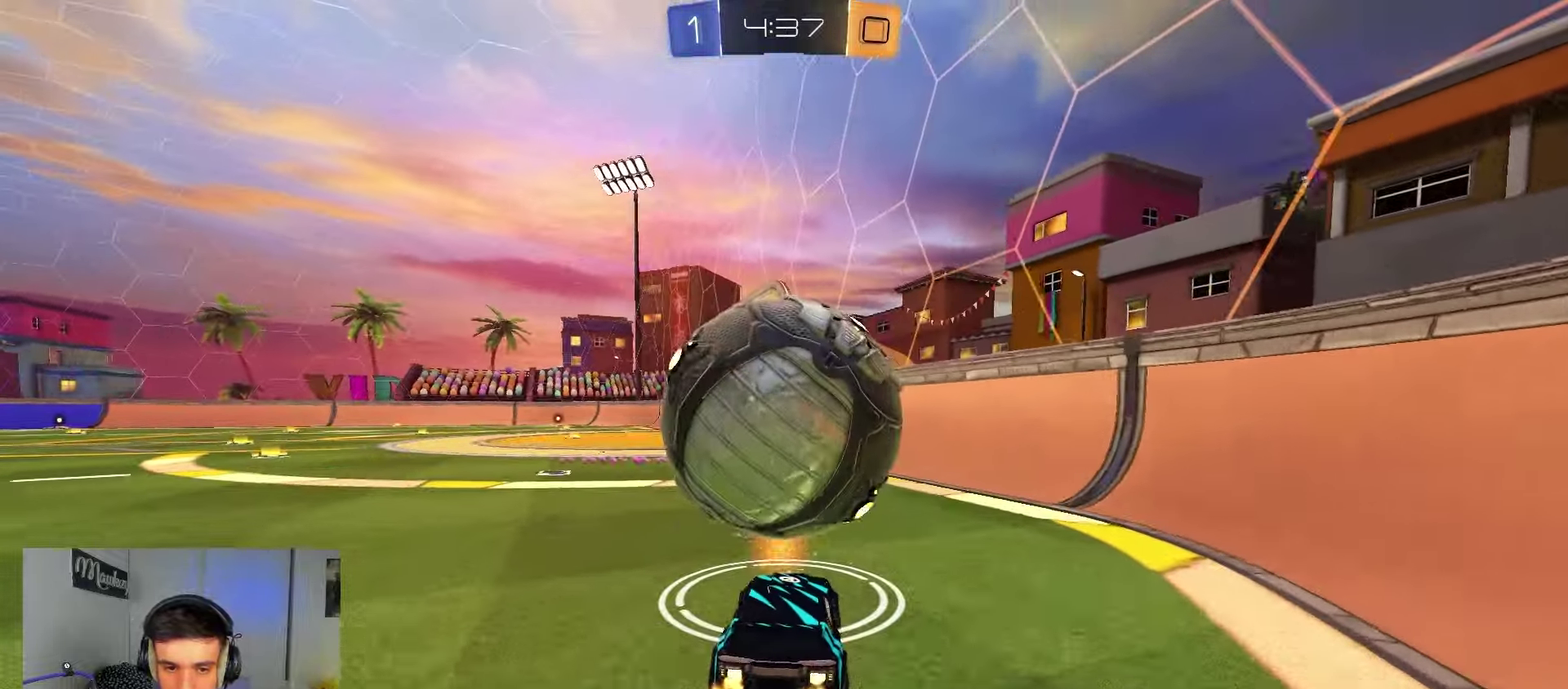
{"dt_ms": 450, "buttons": ["A", "R1"], "left_stick": "down-right", "right_stick": "center", "events": [[33, "left_stick", "right"], [50, "A", "down"], [83, "R1", "down"], [83, "R2", "up"], [167, "left_stick", "down"], [217, "A", "up"], [250, "left_stick", "left"], [267, "A", "down"], [283, "L3", "down"], [333, "L3", "up"], [350, "B", "up"], [350, "left_stick", "down-right"]]}
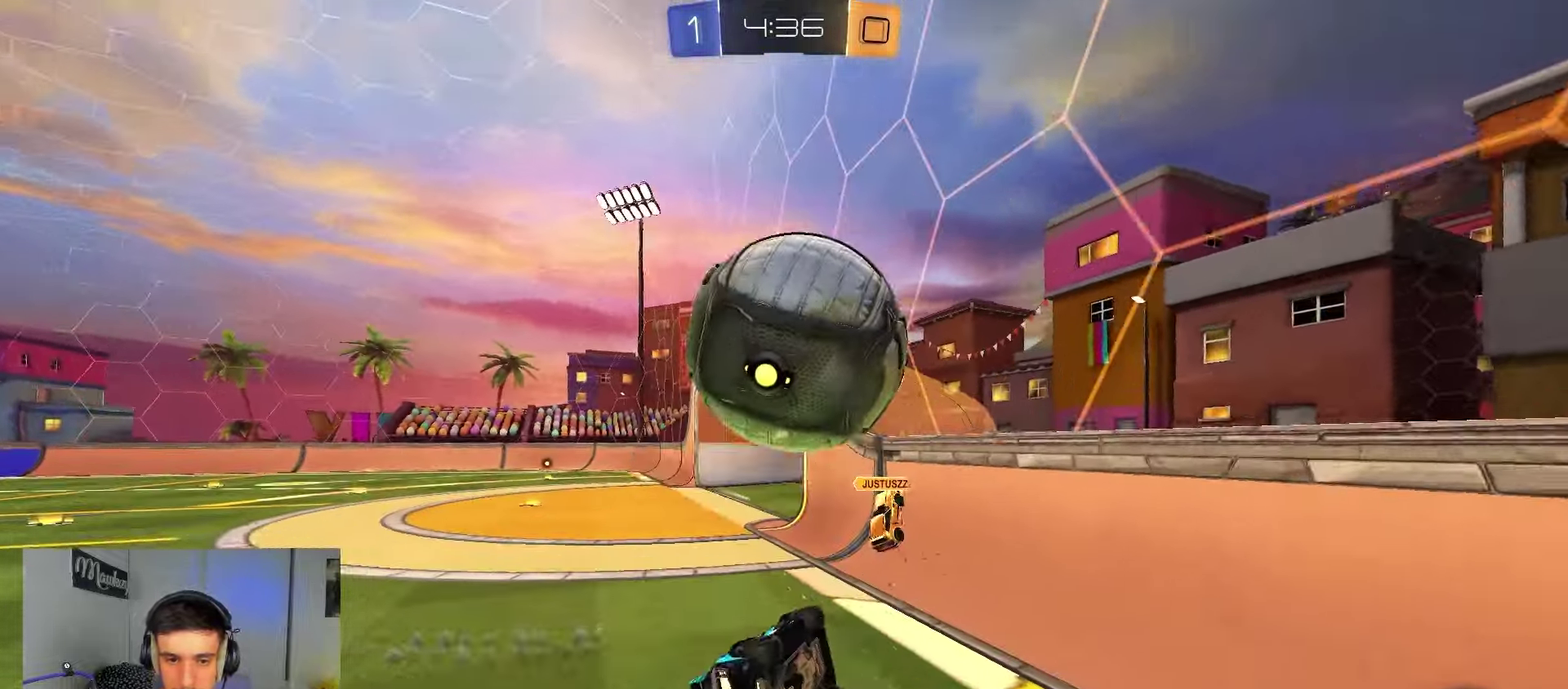
{"dt_ms": 350, "buttons": ["B", "R1"], "left_stick": "up-left", "right_stick": "center", "events": [[17, "left_stick", "right"], [50, "B", "down"], [67, "A", "up"], [67, "Y", "down"], [100, "B", "up"], [100, "left_stick", "up-right"], [183, "Y", "up"], [200, "left_stick", "up"], [267, "B", "down"], [317, "left_stick", "up-left"]]}
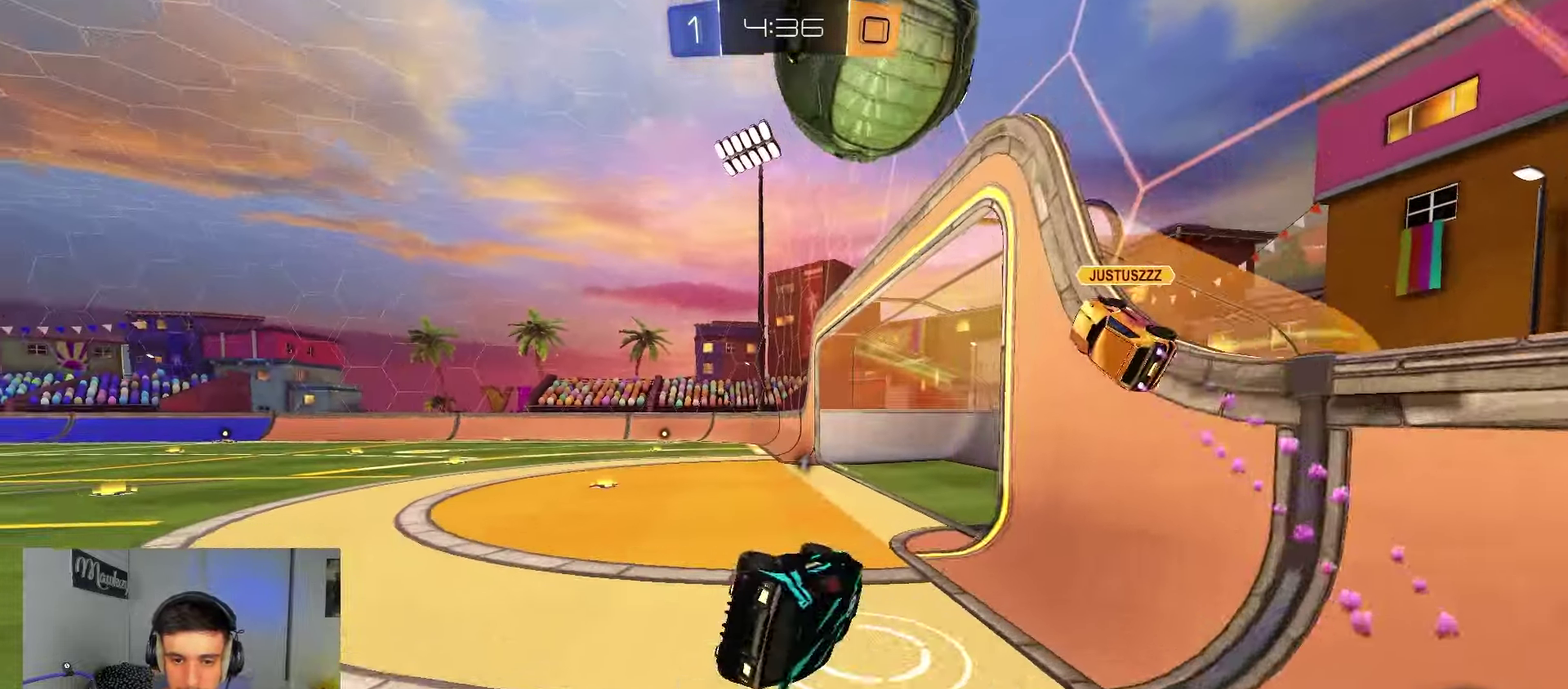
{"dt_ms": 900, "buttons": ["B", "R2"], "left_stick": "left", "right_stick": "center", "events": [[33, "B", "up"], [67, "R1", "up"], [83, "left_stick", "left"], [267, "left_stick", "center"], [567, "left_stick", "left"], [700, "R2", "down"], [733, "B", "down"]]}
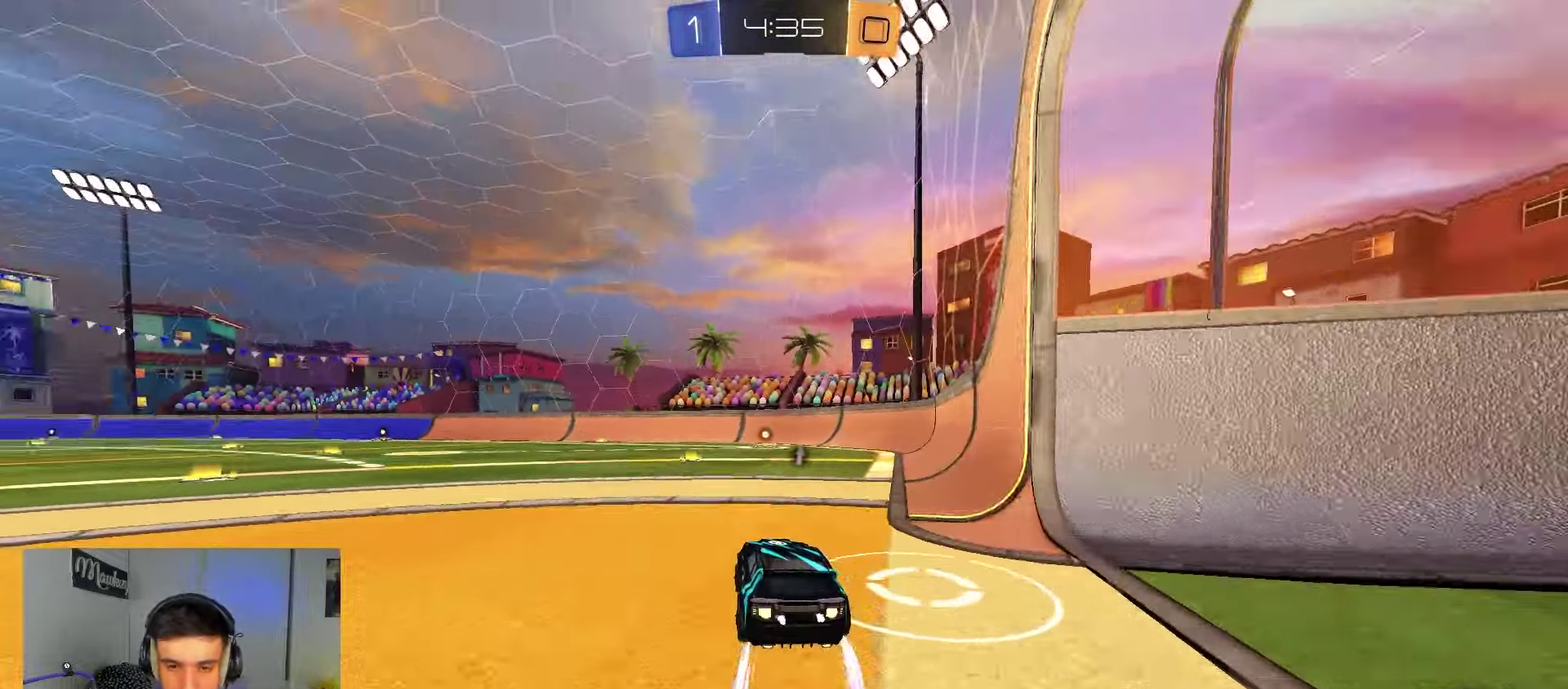
{"dt_ms": 250, "buttons": ["B", "Y", "R2"], "left_stick": "center", "right_stick": "center", "events": [[17, "left_stick", "center"], [83, "B", "up"], [233, "B", "down"], [233, "Y", "down"]]}
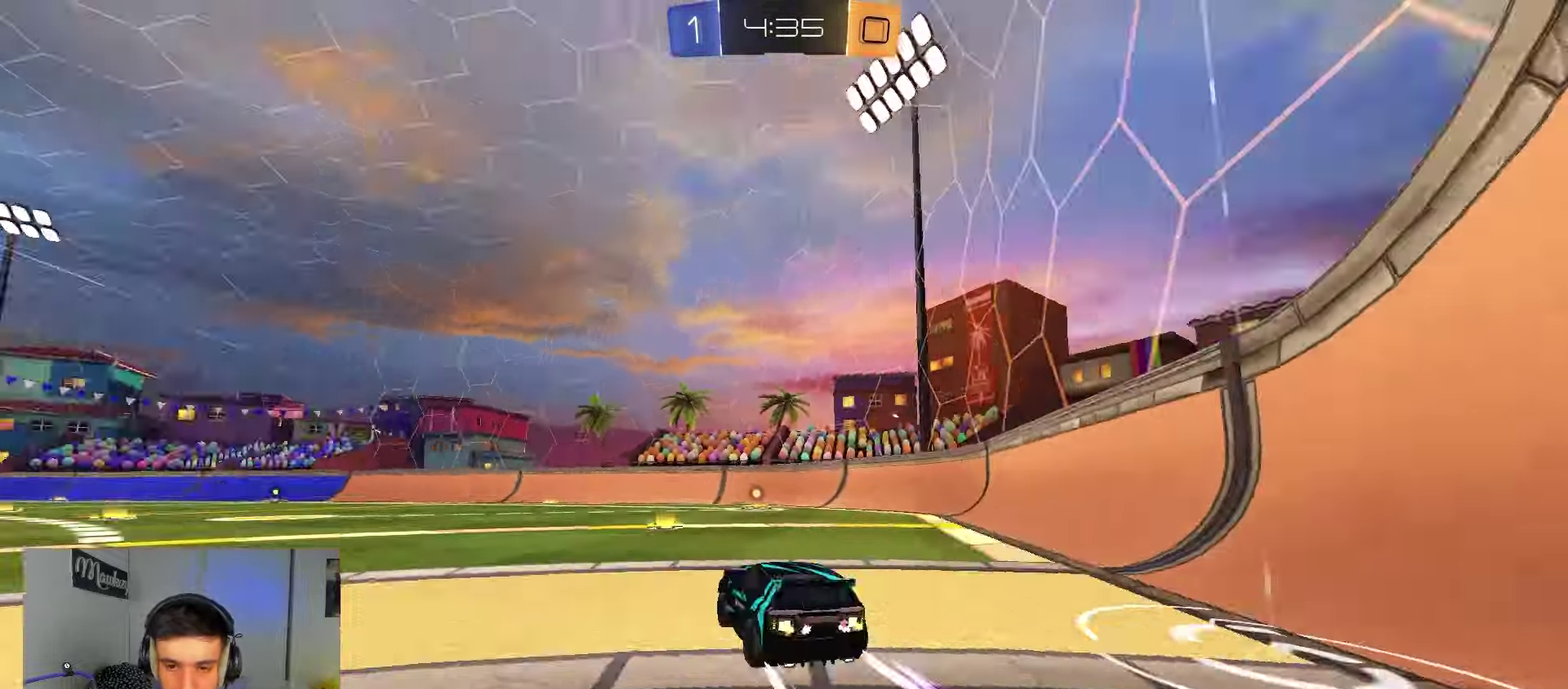
{"dt_ms": 650, "buttons": ["R2"], "left_stick": "center", "right_stick": "center", "events": [[33, "Y", "up"], [250, "B", "up"], [267, "left_stick", "right"], [433, "B", "down"], [533, "left_stick", "center"], [600, "B", "up"]]}